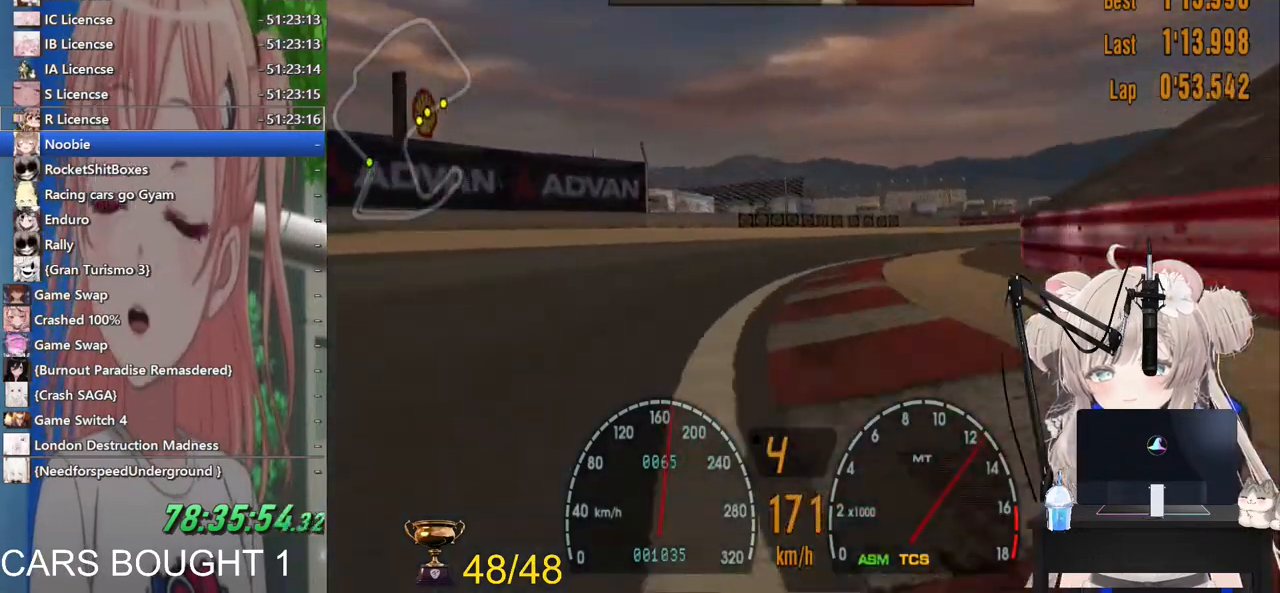
Gameplay with a controller (PlayStation layout); each line is a JSON object with the inputs held at the frame after it (dt_ms = milliseconds from this image to that frame). "events" lists button and stick changes between this image and that frame as [ms after this image, input, new state], when the widget could be followed in between. Not read: L1.
{"dt_ms": 500, "buttons": ["R2"], "left_stick": "right", "right_stick": "center", "events": [[233, "CROSS", "down"], [300, "CROSS", "up"]]}
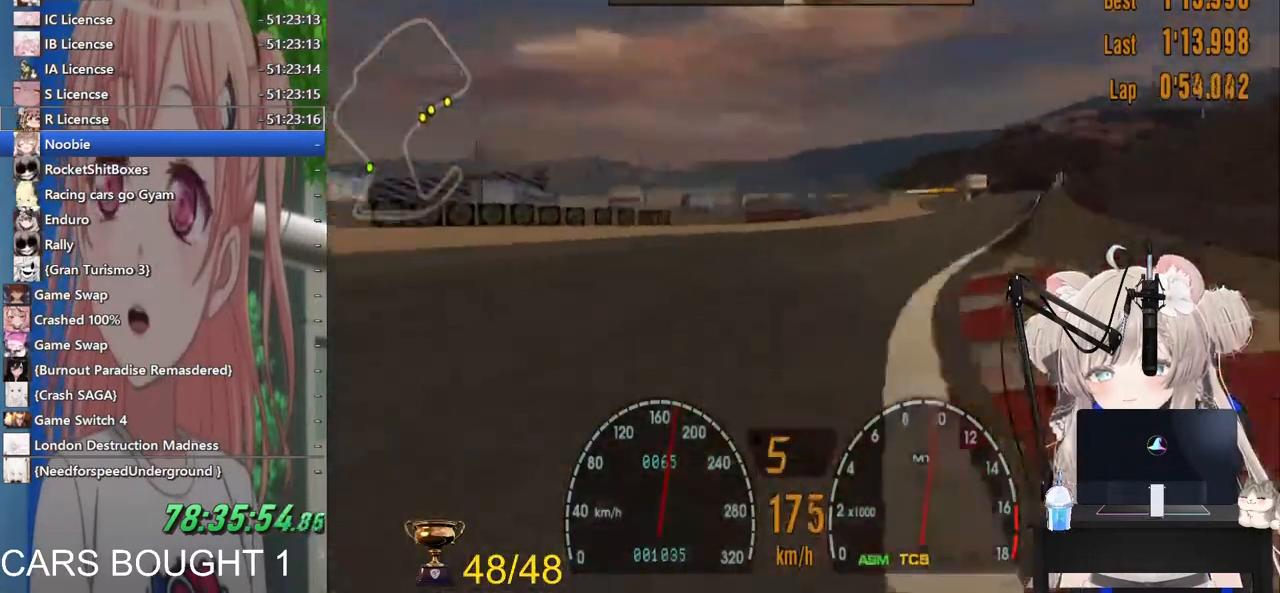
{"dt_ms": 500, "buttons": ["R2"], "left_stick": "right", "right_stick": "center", "events": []}
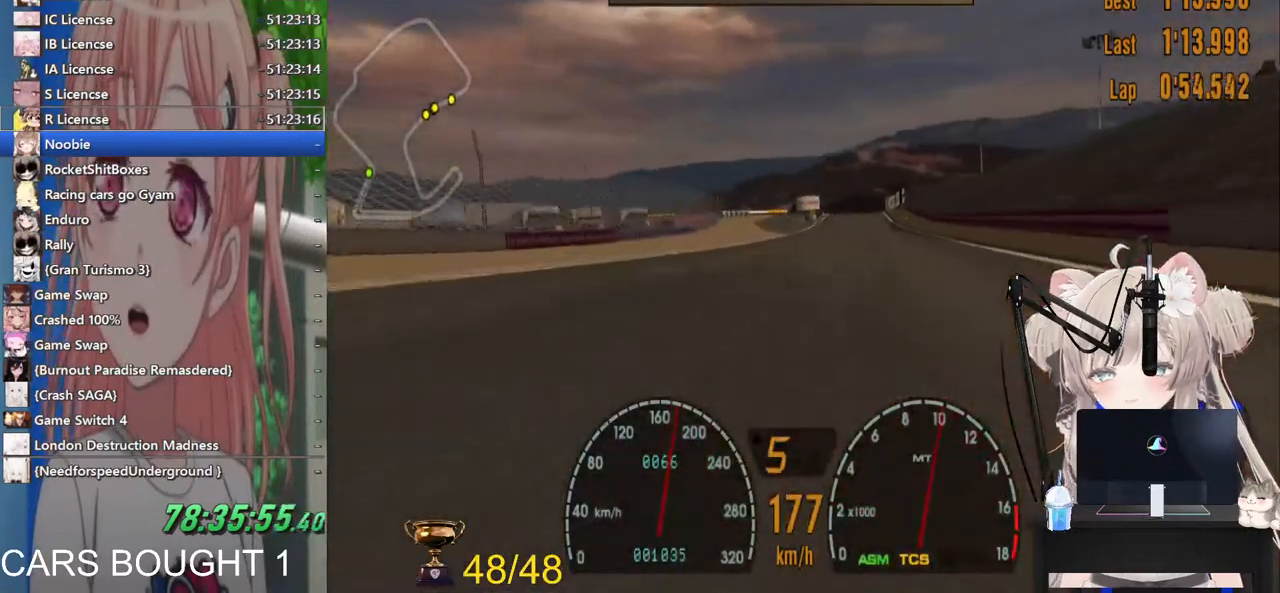
{"dt_ms": 500, "buttons": ["R2"], "left_stick": "center", "right_stick": "center", "events": [[433, "left_stick", "center"]]}
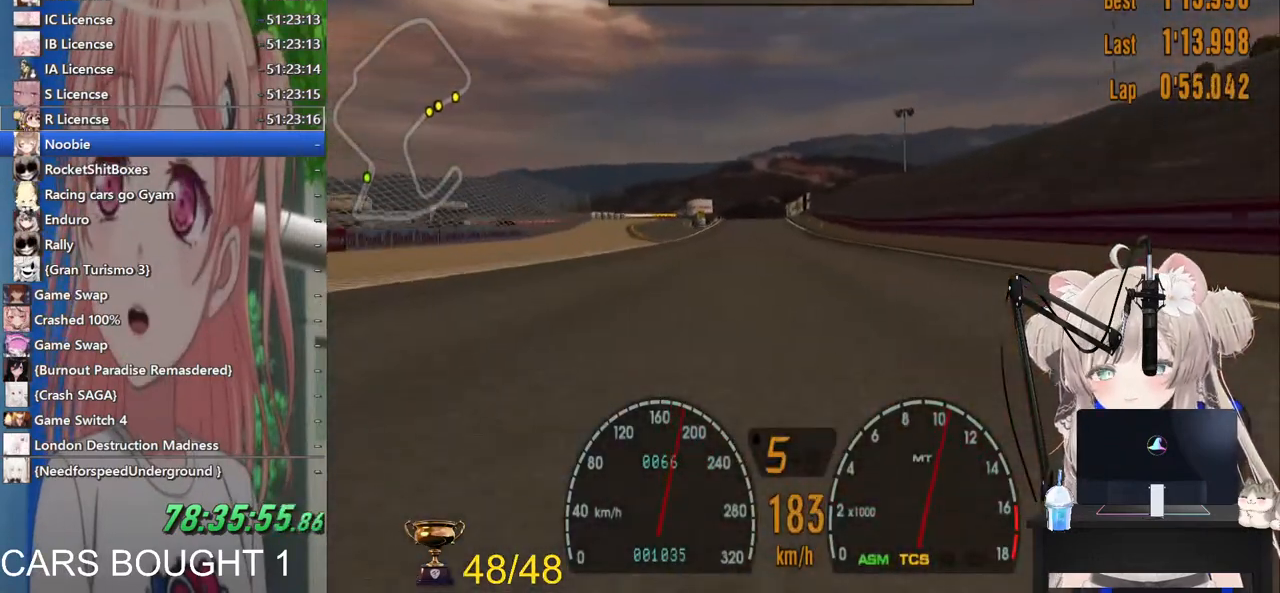
{"dt_ms": 500, "buttons": ["R2"], "left_stick": "left", "right_stick": "center", "events": [[417, "left_stick", "left"]]}
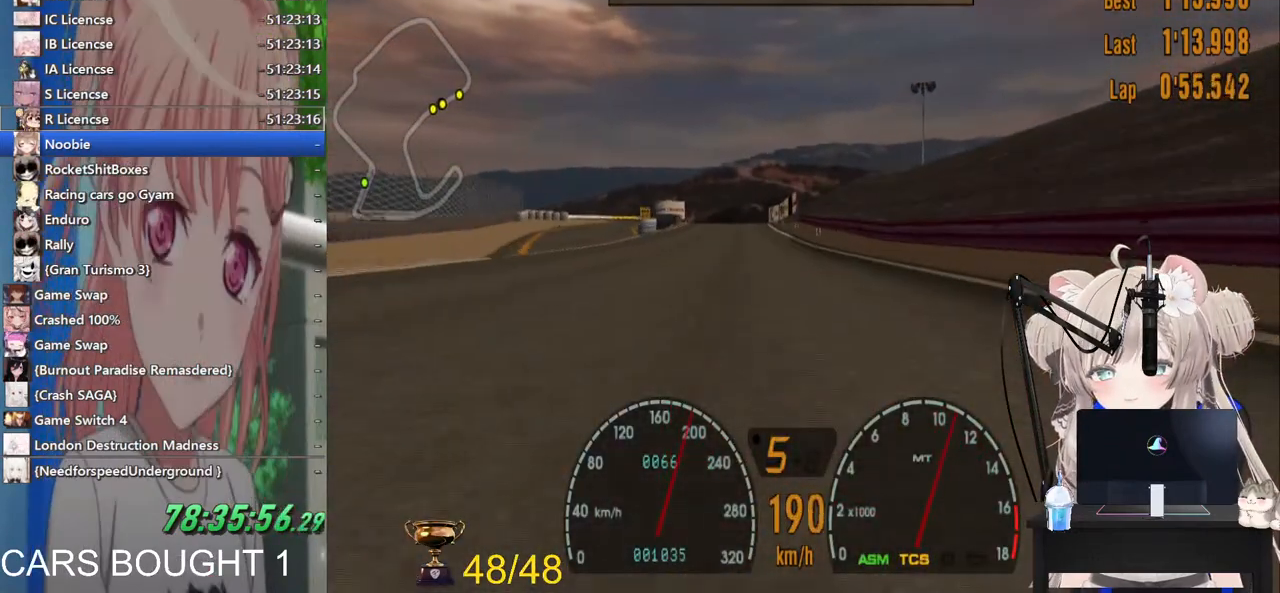
{"dt_ms": 500, "buttons": ["R2"], "left_stick": "center", "right_stick": "center", "events": [[117, "left_stick", "center"]]}
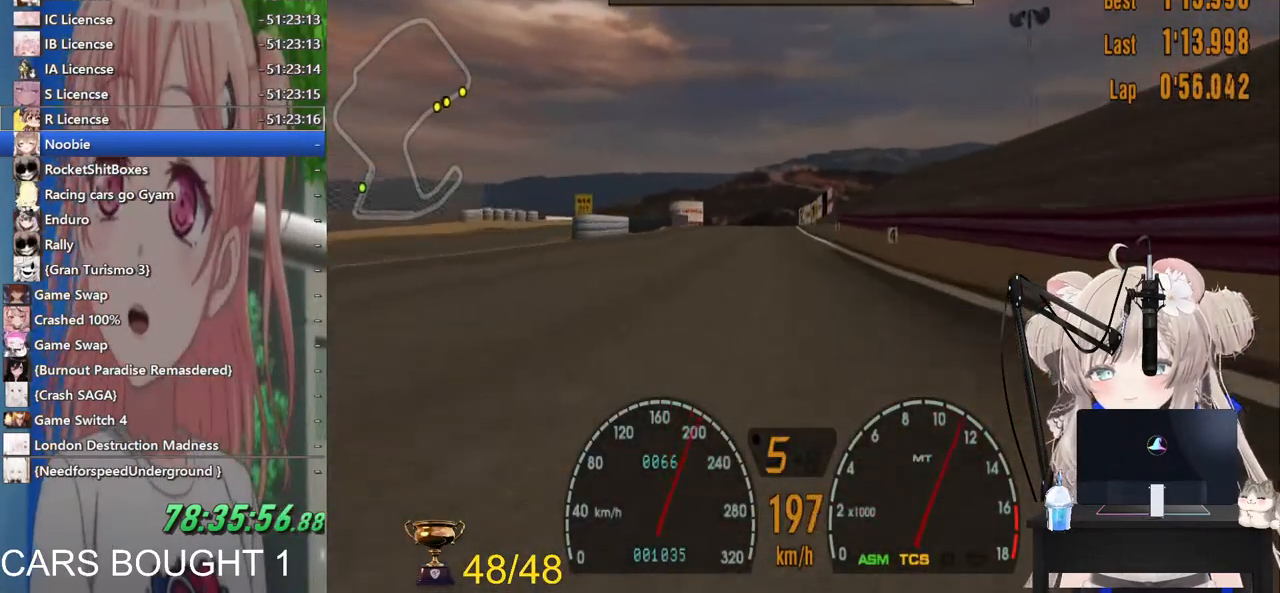
{"dt_ms": 500, "buttons": ["R2"], "left_stick": "center", "right_stick": "center", "events": [[267, "left_stick", "right"], [333, "left_stick", "center"]]}
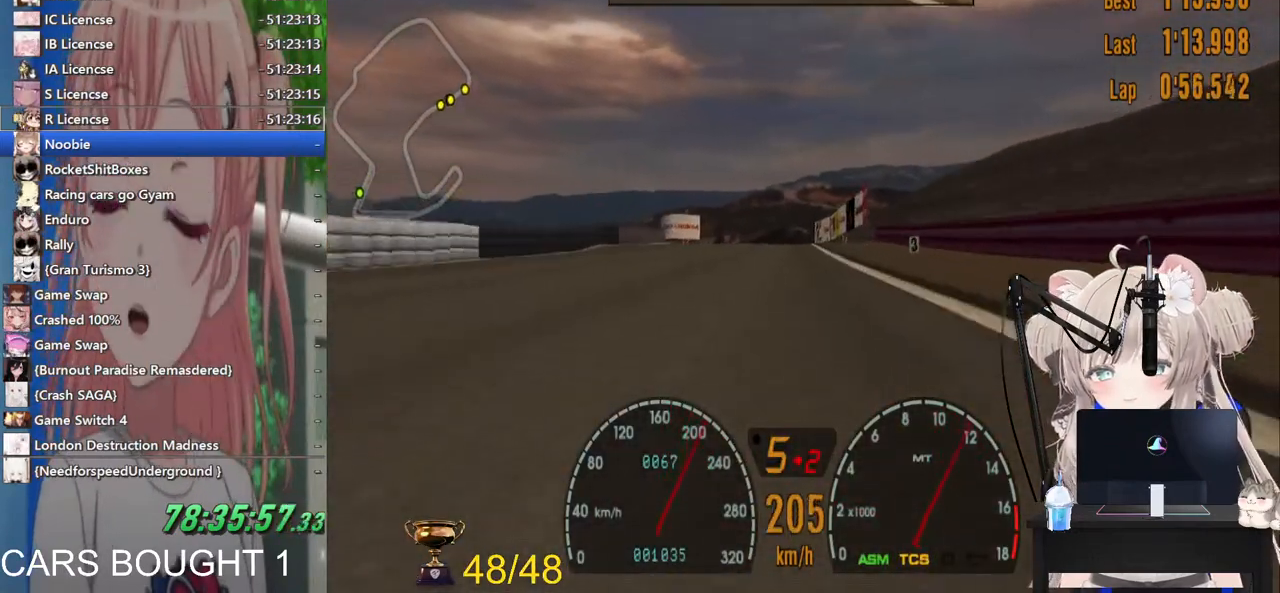
{"dt_ms": 500, "buttons": ["L2"], "left_stick": "center", "right_stick": "center"}
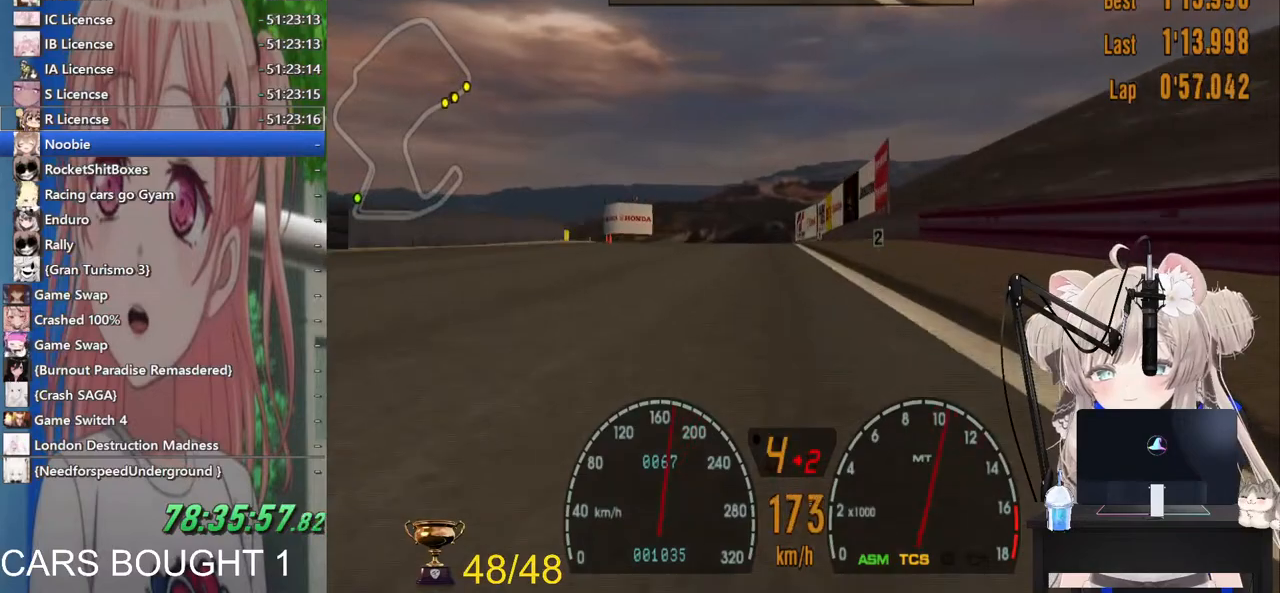
{"dt_ms": 1000, "buttons": [], "left_stick": "up-left", "right_stick": "center"}
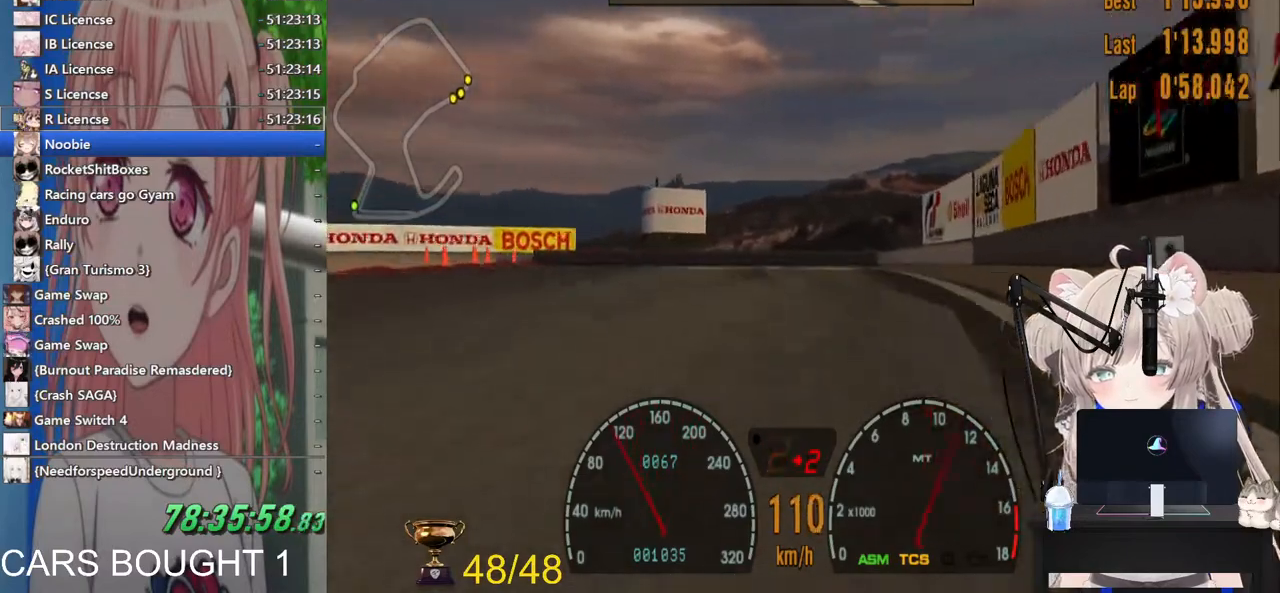
{"dt_ms": 1000, "buttons": ["R2"], "left_stick": "up-left", "right_stick": "center"}
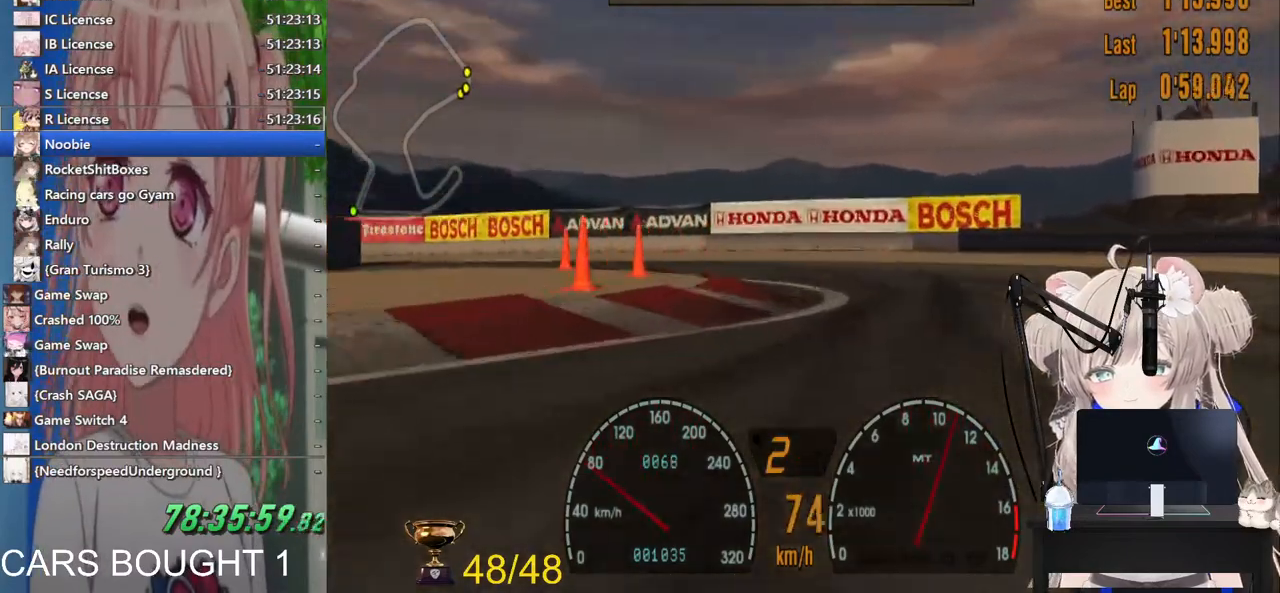
{"dt_ms": 500, "buttons": [], "left_stick": "up-left", "right_stick": "center", "events": [[167, "R2", "up"], [300, "R2", "down"], [483, "R2", "up"]]}
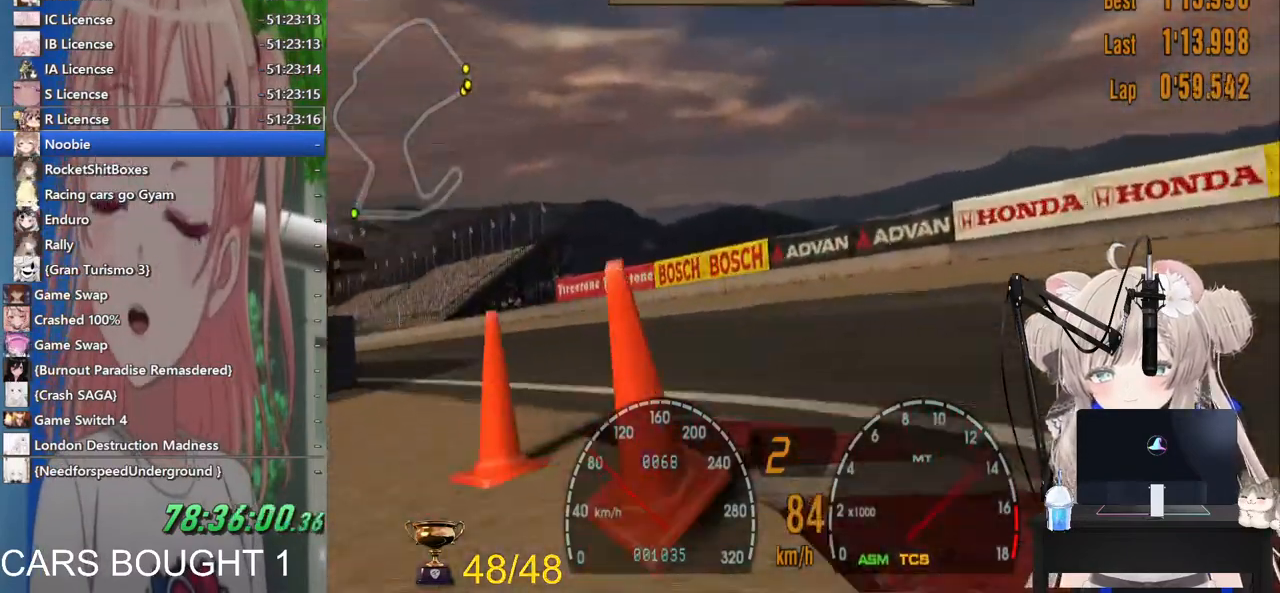
{"dt_ms": 500, "buttons": ["R2"], "left_stick": "up-left", "right_stick": "center", "events": [[100, "R2", "down"]]}
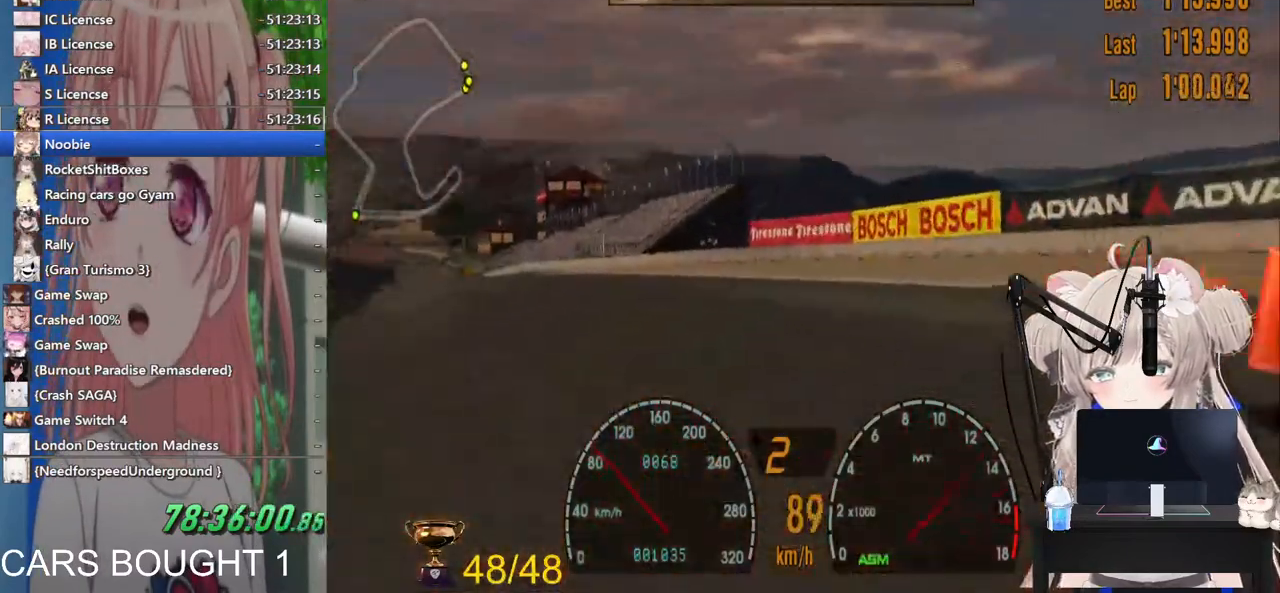
{"dt_ms": 500, "buttons": ["R2"], "left_stick": "up-left", "right_stick": "center", "events": [[200, "left_stick", "center"], [233, "CROSS", "down"], [367, "left_stick", "up-left"], [400, "CROSS", "up"]]}
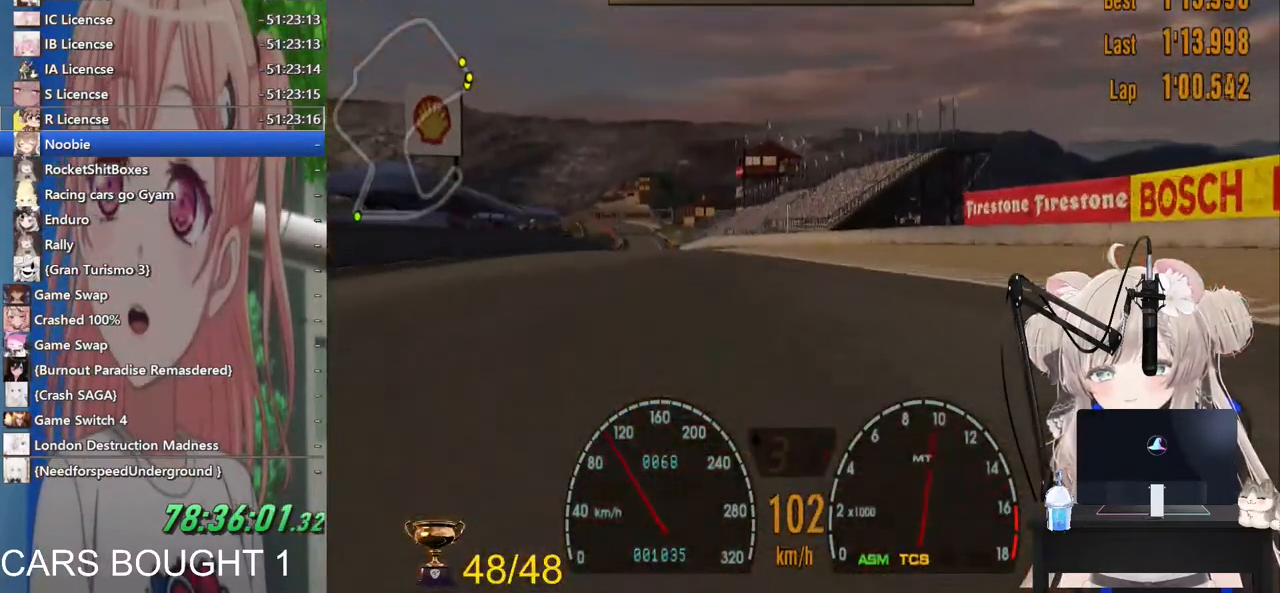
{"dt_ms": 500, "buttons": ["R2"], "left_stick": "center", "right_stick": "center", "events": [[83, "left_stick", "center"], [267, "left_stick", "left"], [500, "left_stick", "center"]]}
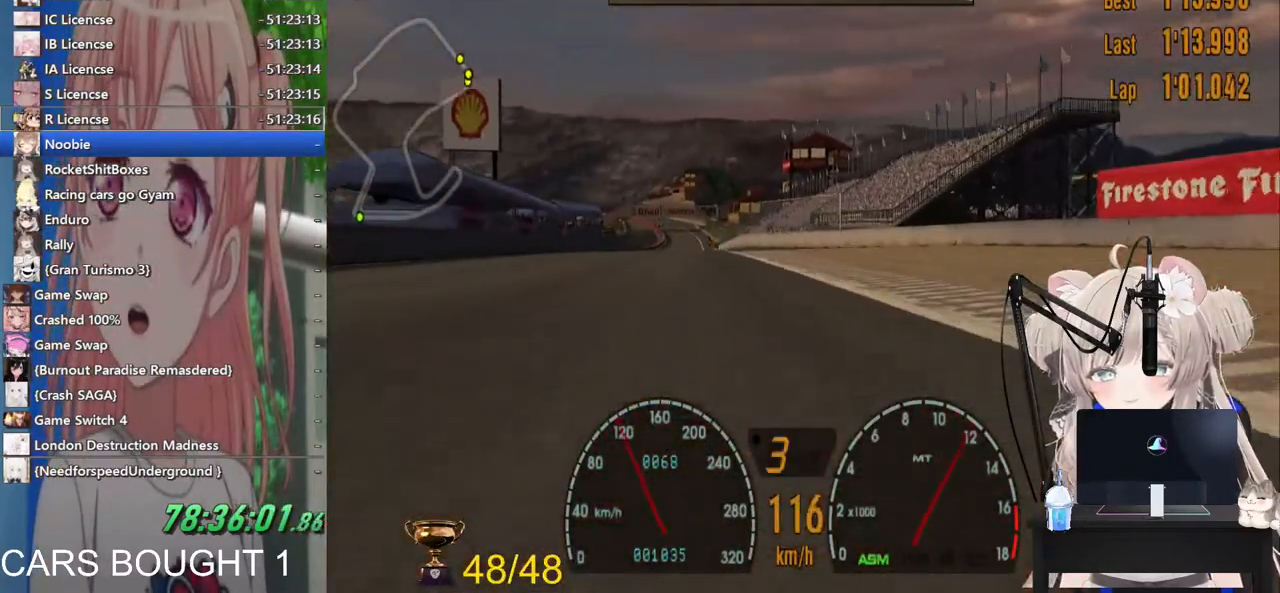
{"dt_ms": 500, "buttons": ["R2"], "left_stick": "center", "right_stick": "center", "events": []}
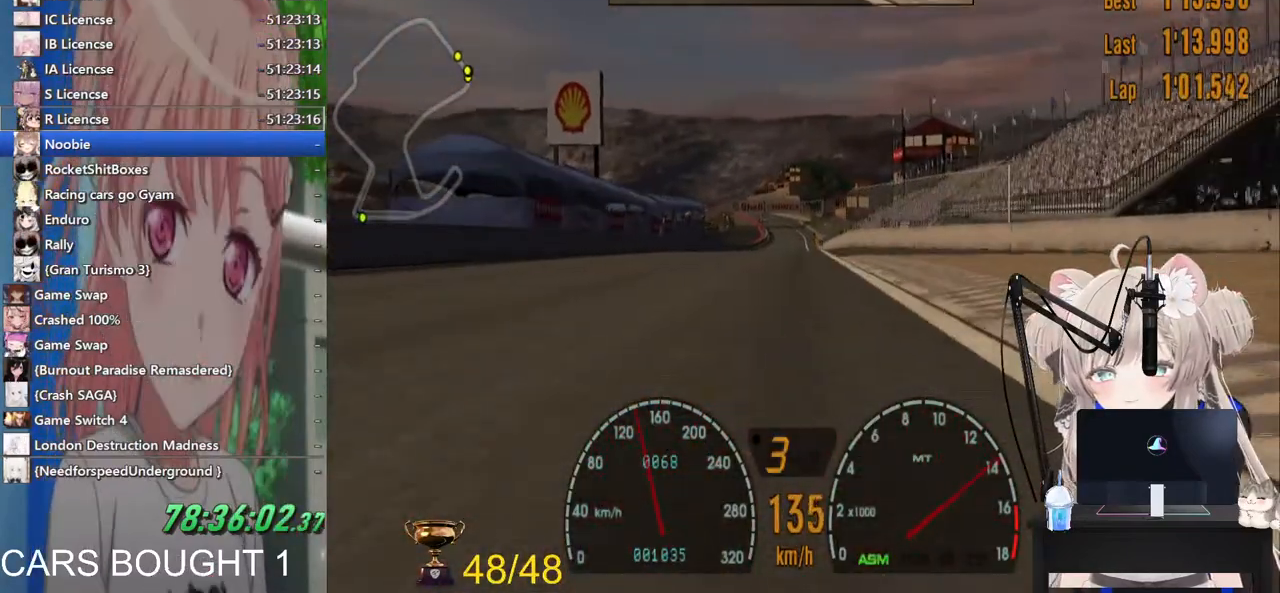
{"dt_ms": 500, "buttons": ["R2"], "left_stick": "center", "right_stick": "center", "events": [[300, "CROSS", "down"], [417, "CROSS", "up"]]}
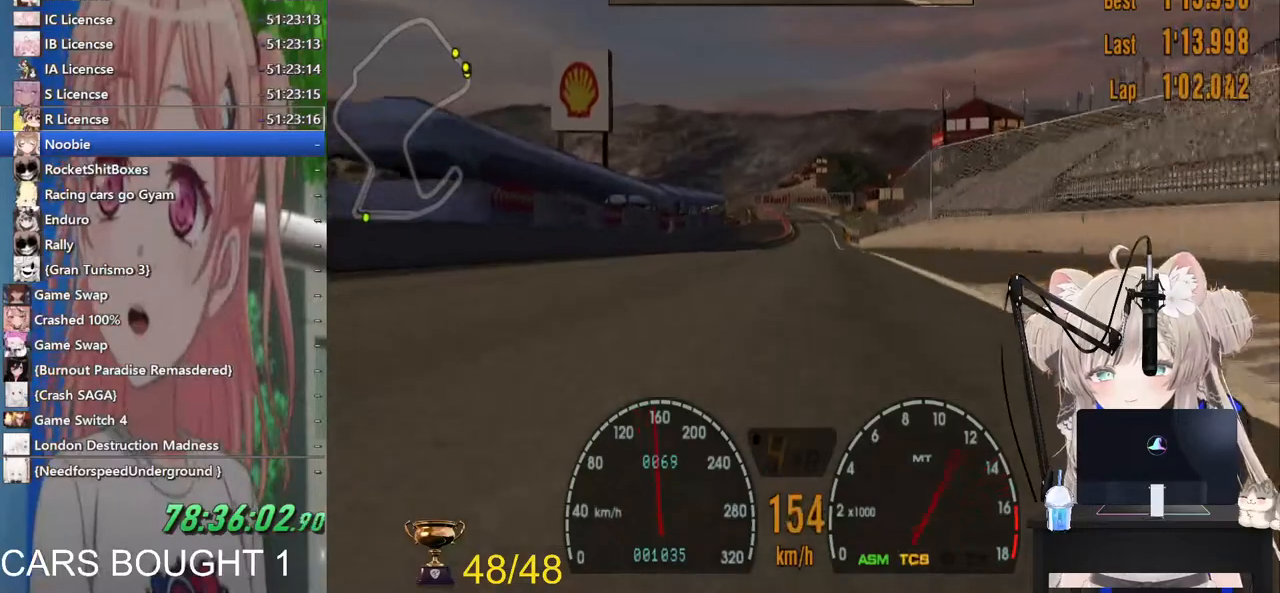
{"dt_ms": 500, "buttons": ["R2"], "left_stick": "center", "right_stick": "center", "events": []}
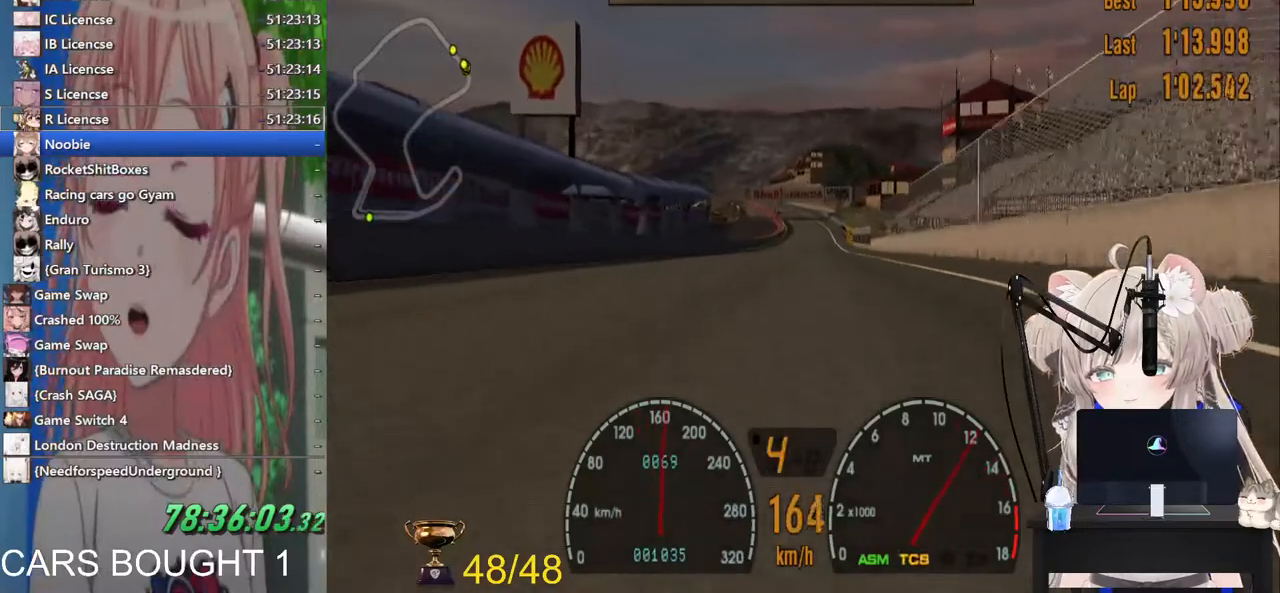
{"dt_ms": 500, "buttons": ["R2"], "left_stick": "center", "right_stick": "center", "events": []}
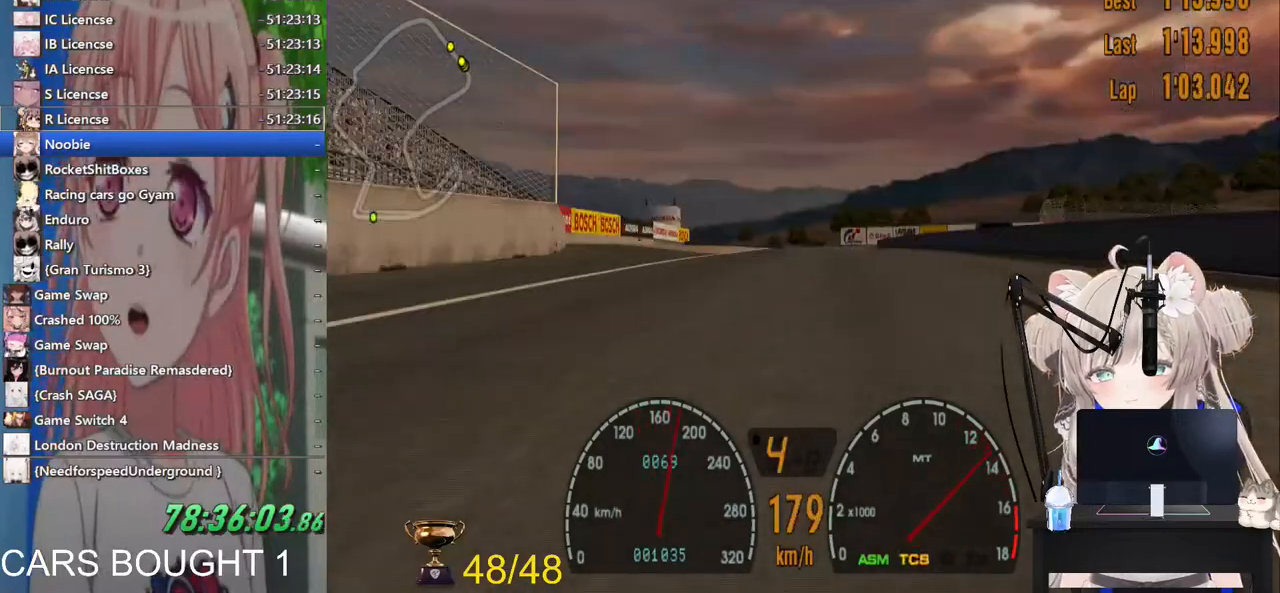
{"dt_ms": 500, "buttons": ["R2"], "left_stick": "center", "right_stick": "center", "events": []}
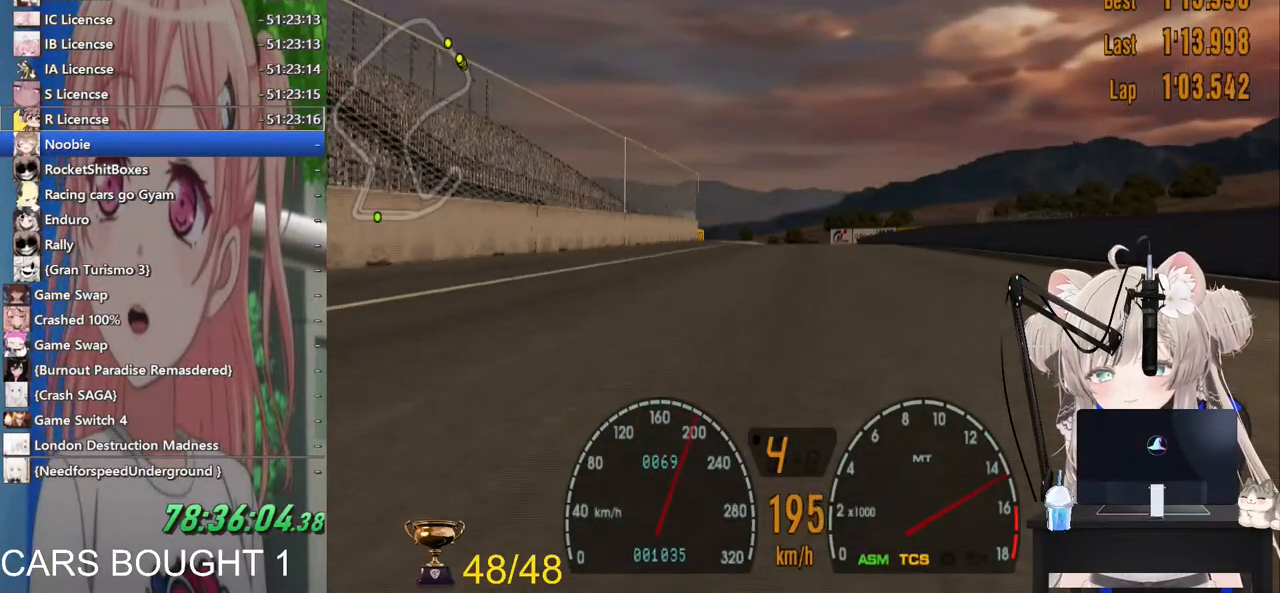
{"dt_ms": 500, "buttons": ["R2"], "left_stick": "center", "right_stick": "center", "events": []}
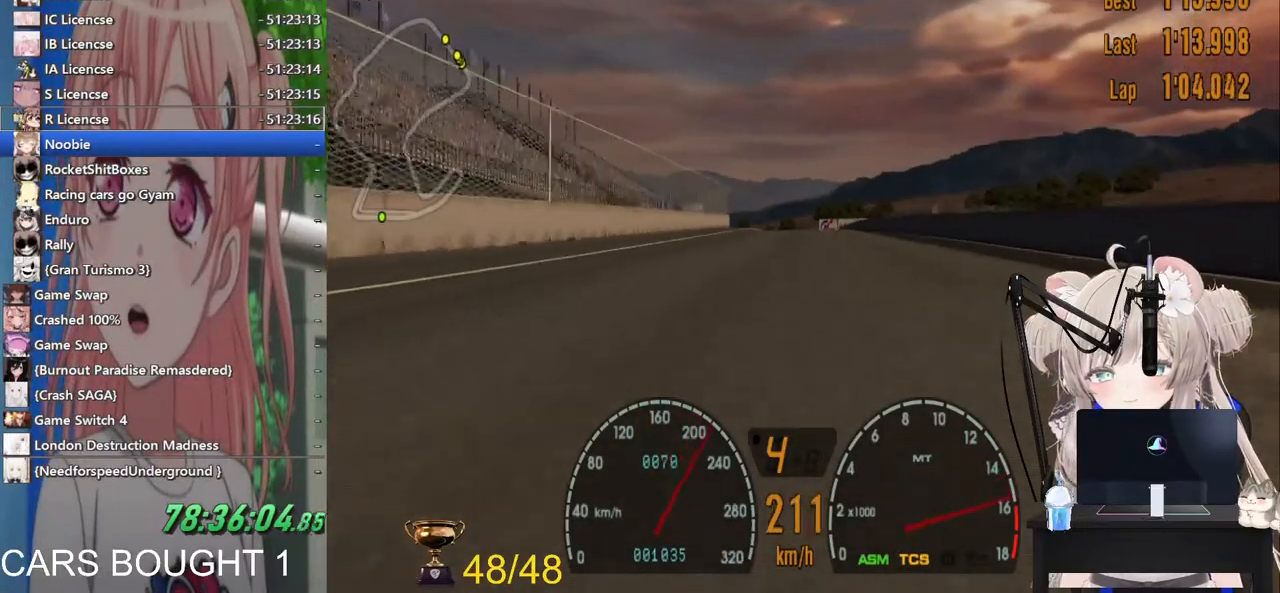
{"dt_ms": 500, "buttons": ["CROSS", "R2"], "left_stick": "center", "right_stick": "center", "events": [[400, "CROSS", "down"]]}
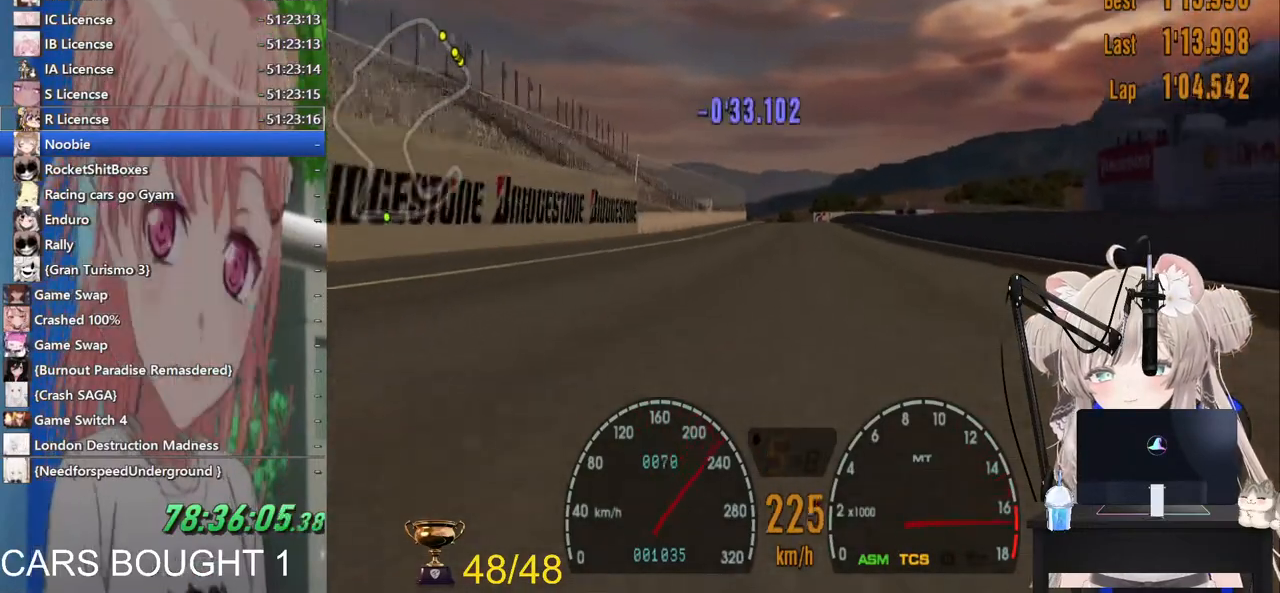
{"dt_ms": 500, "buttons": ["R2"], "left_stick": "center", "right_stick": "center", "events": [[67, "CROSS", "up"]]}
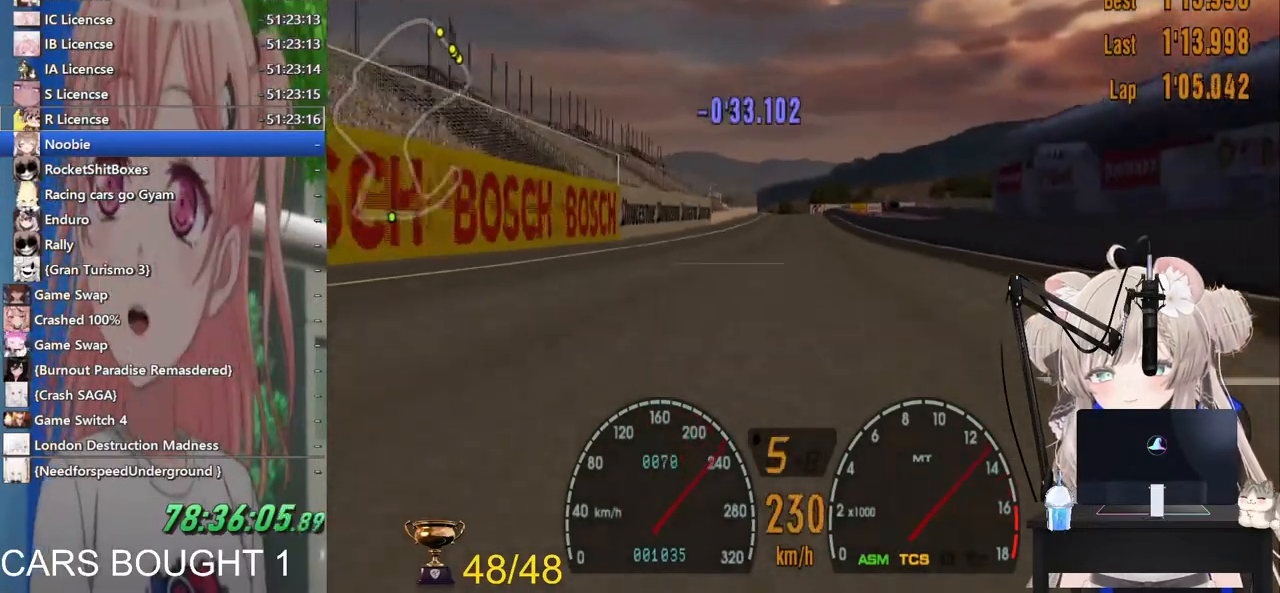
{"dt_ms": 500, "buttons": ["R2"], "left_stick": "center", "right_stick": "center", "events": []}
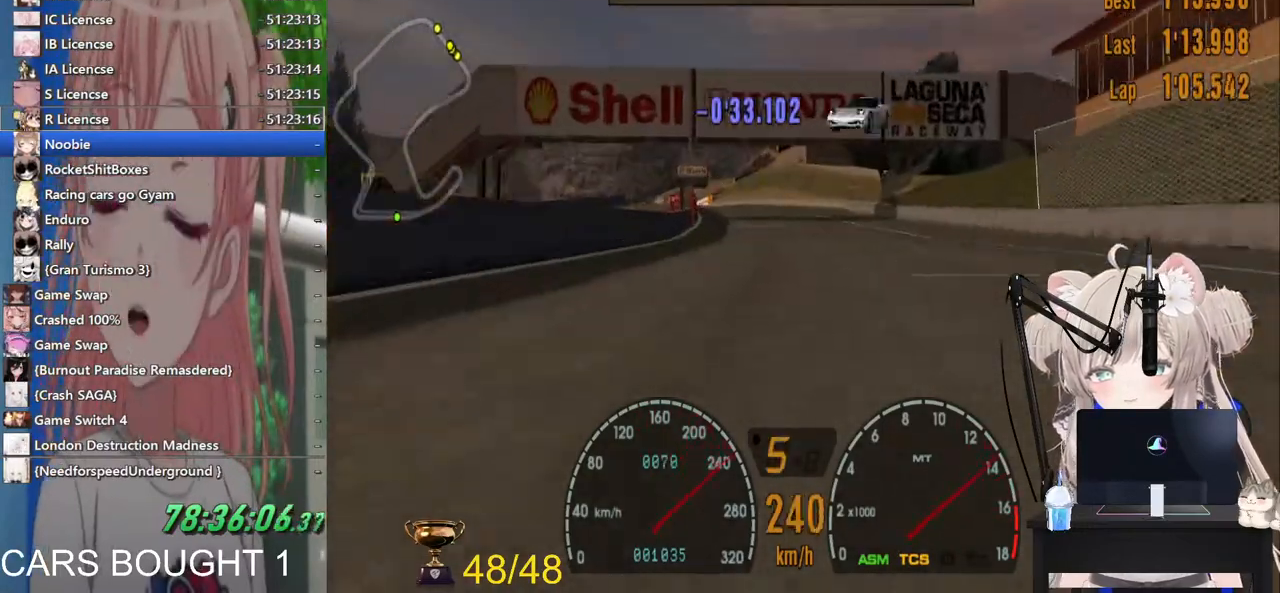
{"dt_ms": 500, "buttons": ["R2"], "left_stick": "center", "right_stick": "center", "events": []}
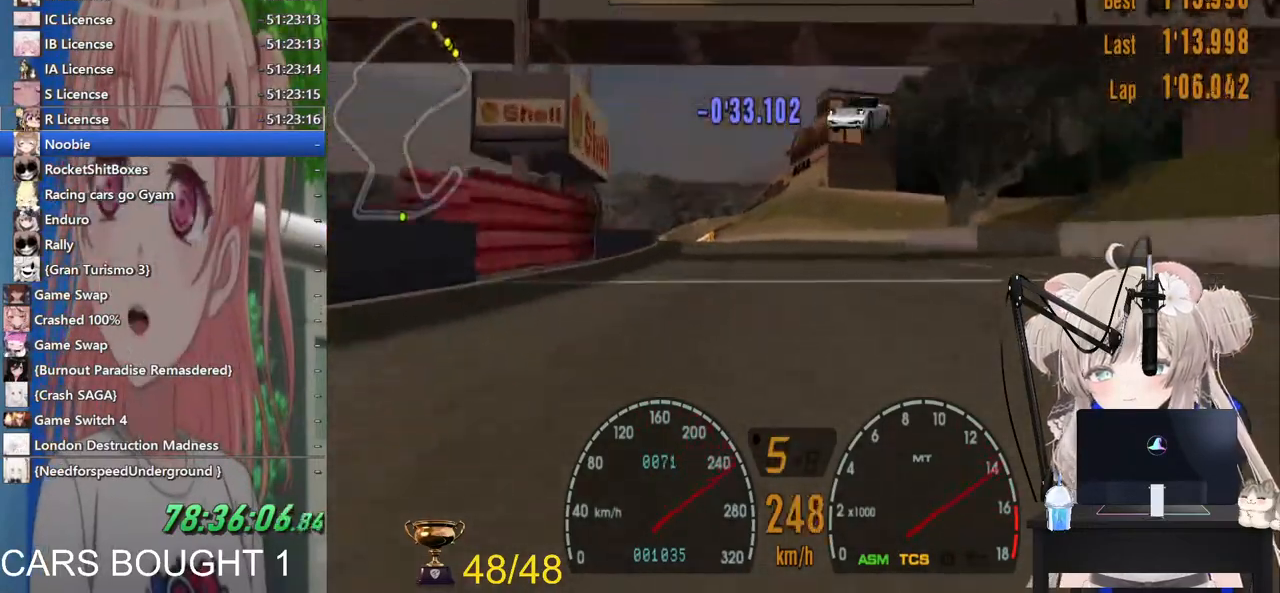
{"dt_ms": 500, "buttons": ["R2"], "left_stick": "center", "right_stick": "center", "events": [[17, "left_stick", "left"], [200, "left_stick", "center"]]}
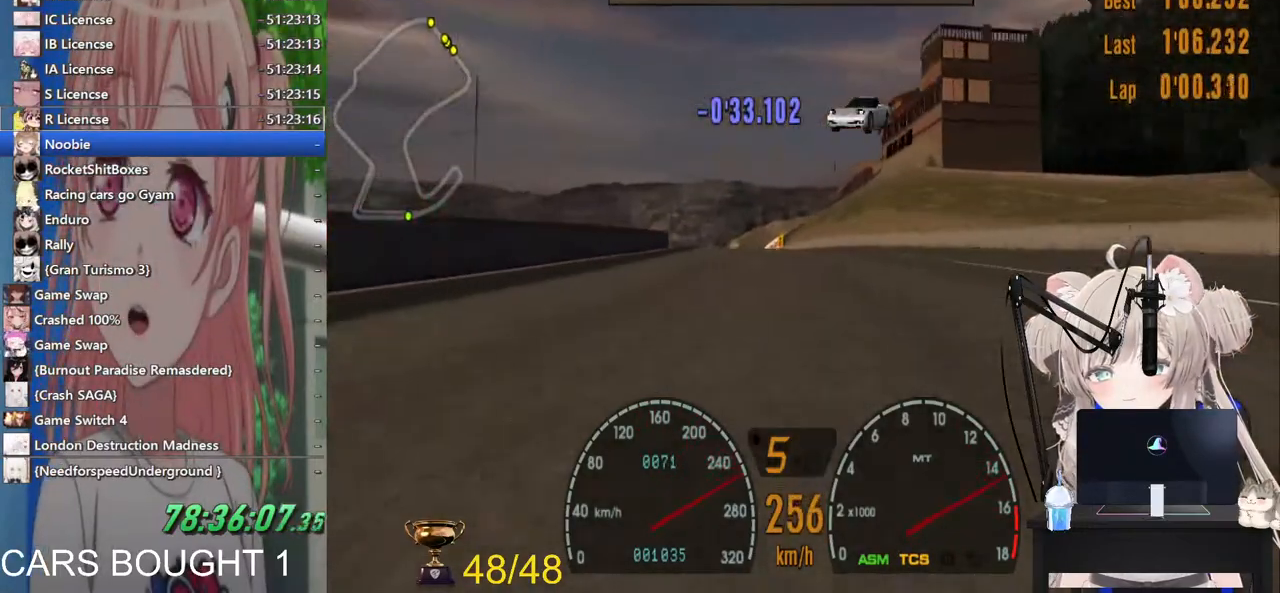
{"dt_ms": 500, "buttons": ["R2"], "left_stick": "center", "right_stick": "center", "events": [[33, "left_stick", "left"], [183, "left_stick", "center"]]}
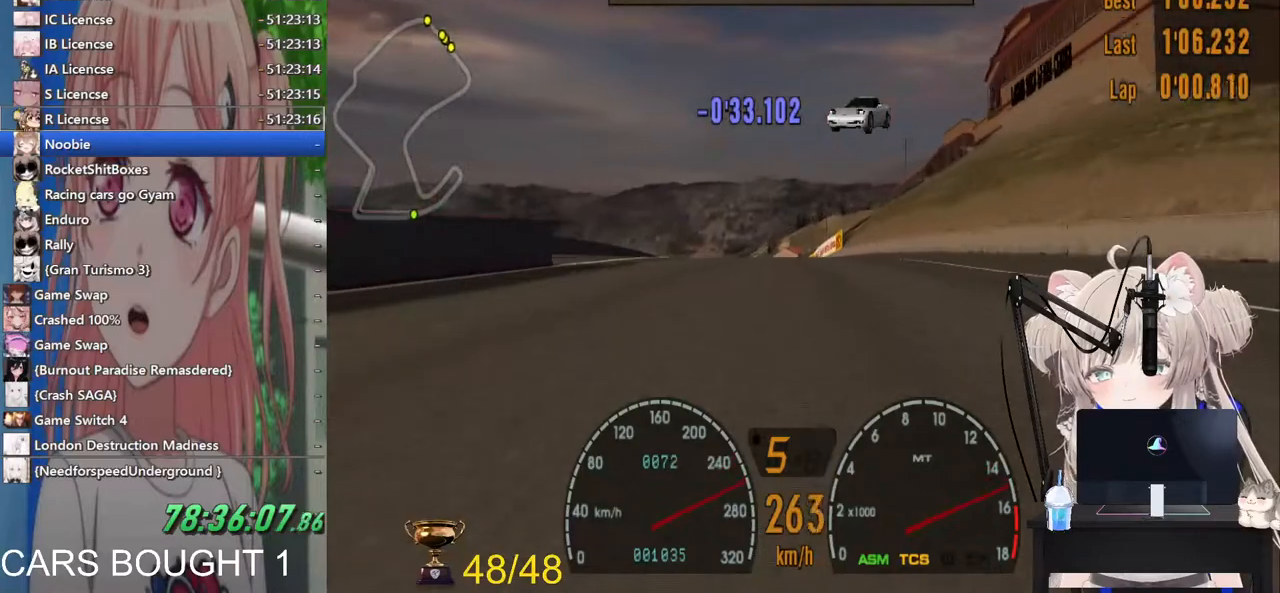
{"dt_ms": 500, "buttons": ["R2"], "left_stick": "left", "right_stick": "center", "events": [[500, "left_stick", "left"]]}
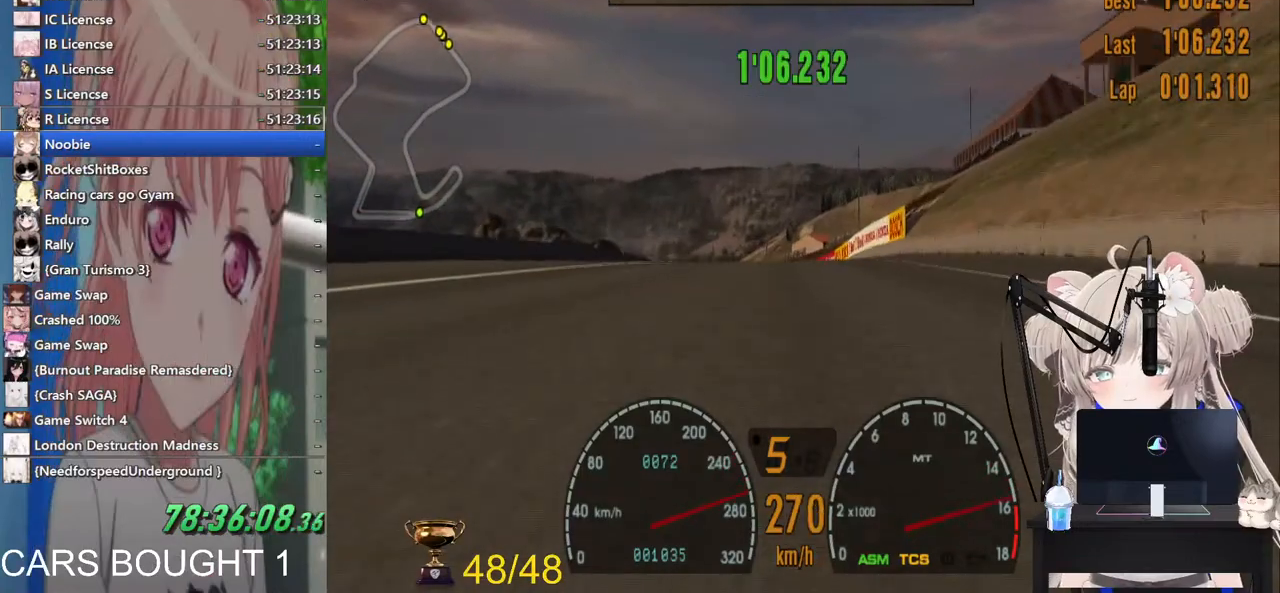
{"dt_ms": 500, "buttons": ["R2"], "left_stick": "left", "right_stick": "center", "events": [[100, "left_stick", "center"], [183, "left_stick", "left"]]}
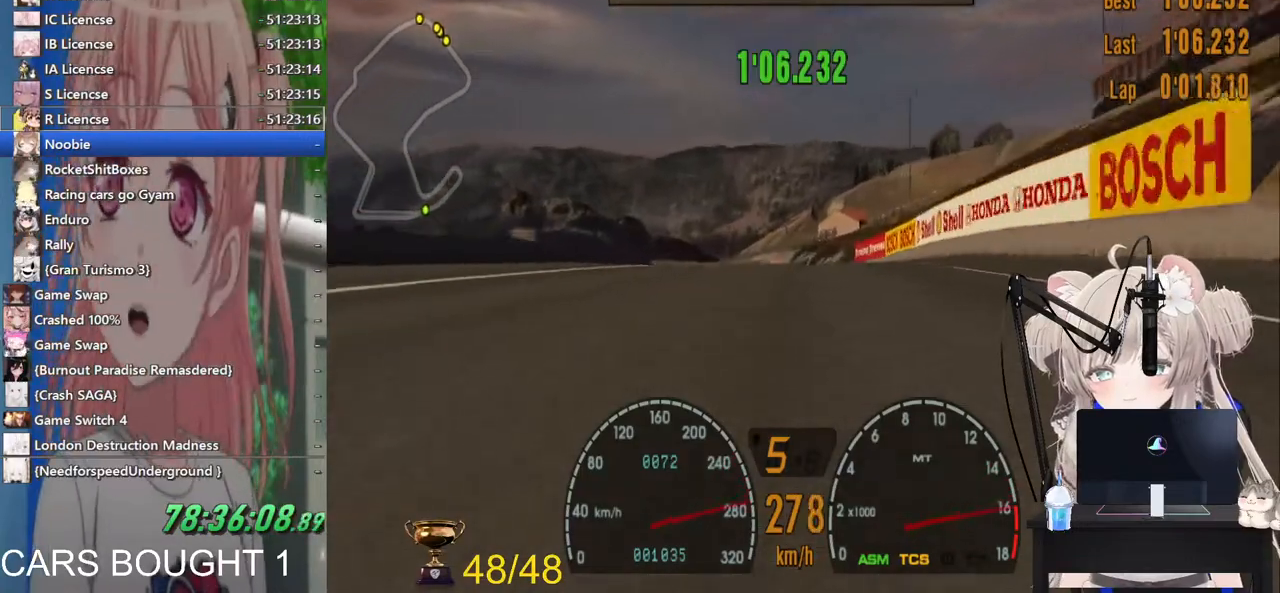
{"dt_ms": 500, "buttons": ["CROSS", "R2"], "left_stick": "left", "right_stick": "center", "events": [[167, "left_stick", "center"], [367, "left_stick", "left"], [483, "CROSS", "down"]]}
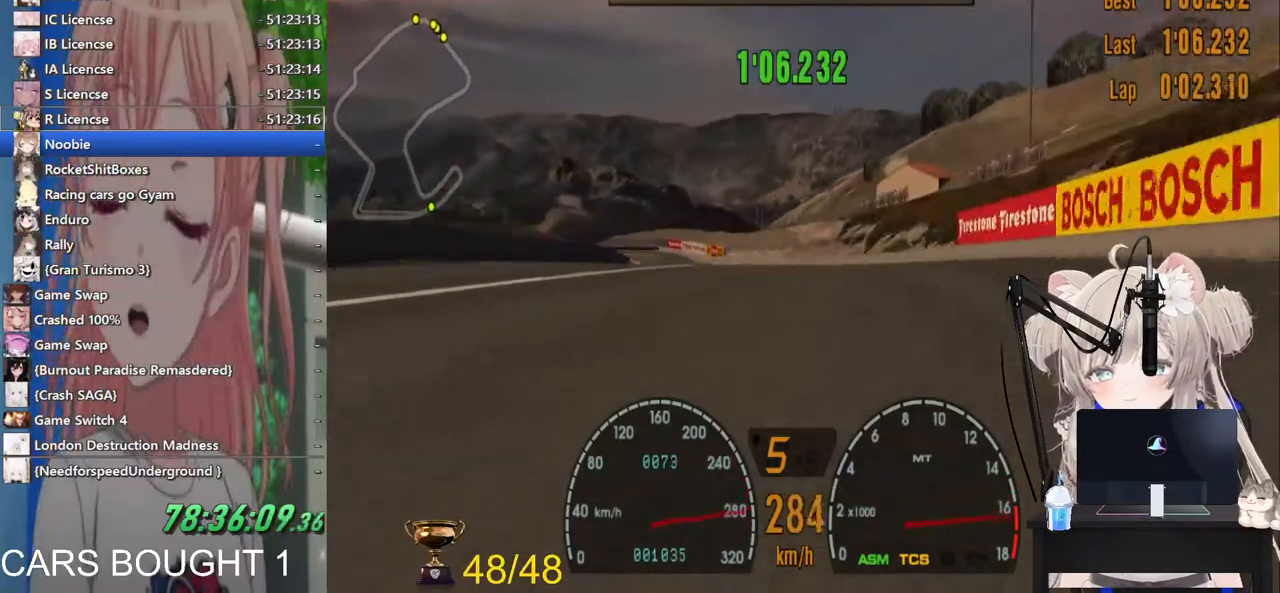
{"dt_ms": 500, "buttons": ["R2"], "left_stick": "left", "right_stick": "center", "events": [[83, "CROSS", "up"]]}
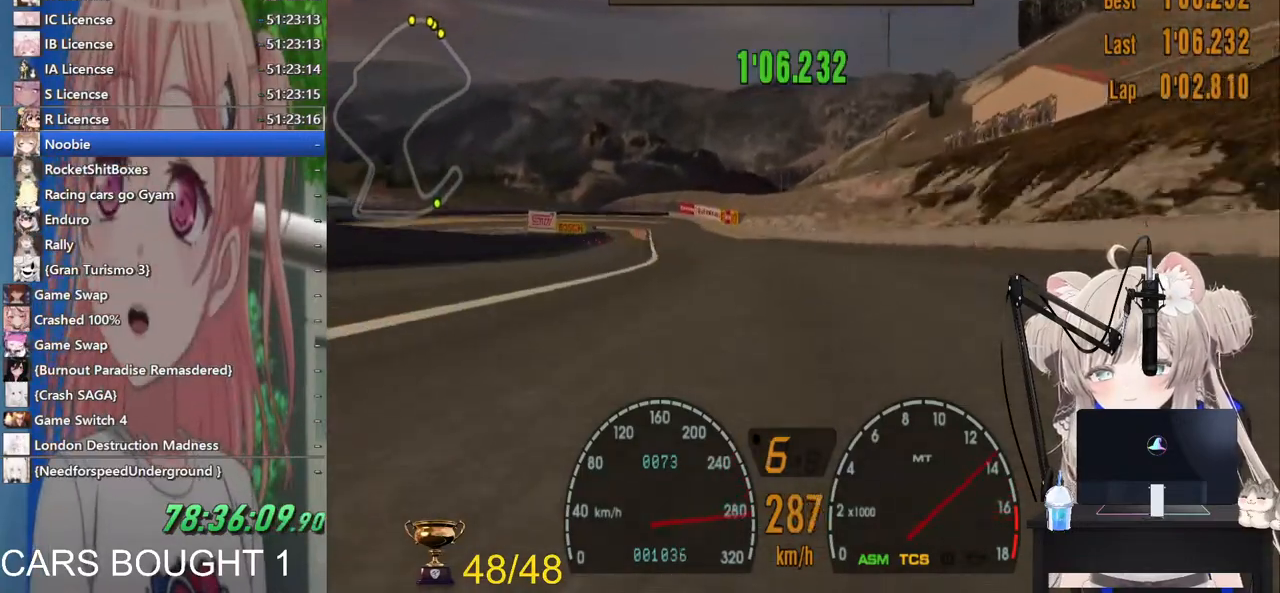
{"dt_ms": 500, "buttons": ["R2"], "left_stick": "left", "right_stick": "center", "events": []}